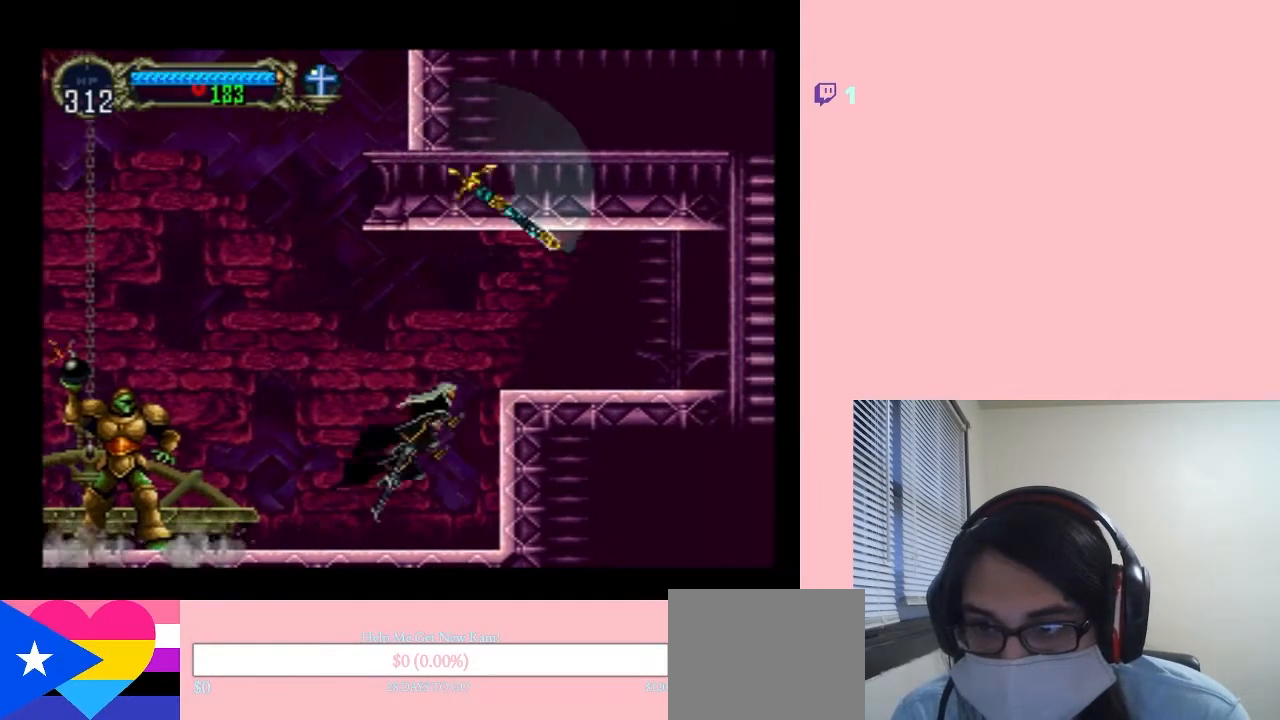
Gameplay with a controller (Nintendo layout); each line is a JSON object with the inputs held at the frame after it. "events" lists button and stick changes between this image and that frame as [ms after this image, input, new state], when the widget could be followed in between. Not read: L2 L3 R2 R3.
{"buttons": ["DPAD_RIGHT"], "left_stick": "center", "right_stick": "center", "events": [[250, "B", "up"]]}
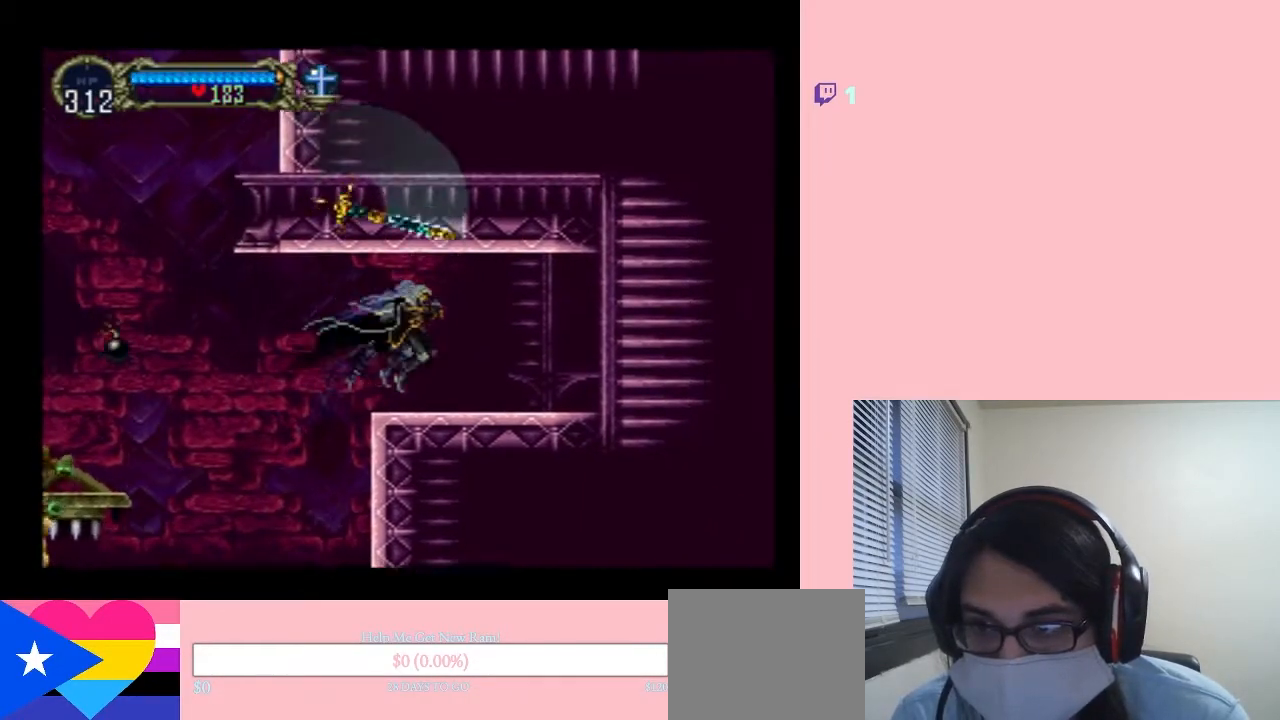
{"buttons": ["DPAD_RIGHT"], "left_stick": "center", "right_stick": "center", "events": []}
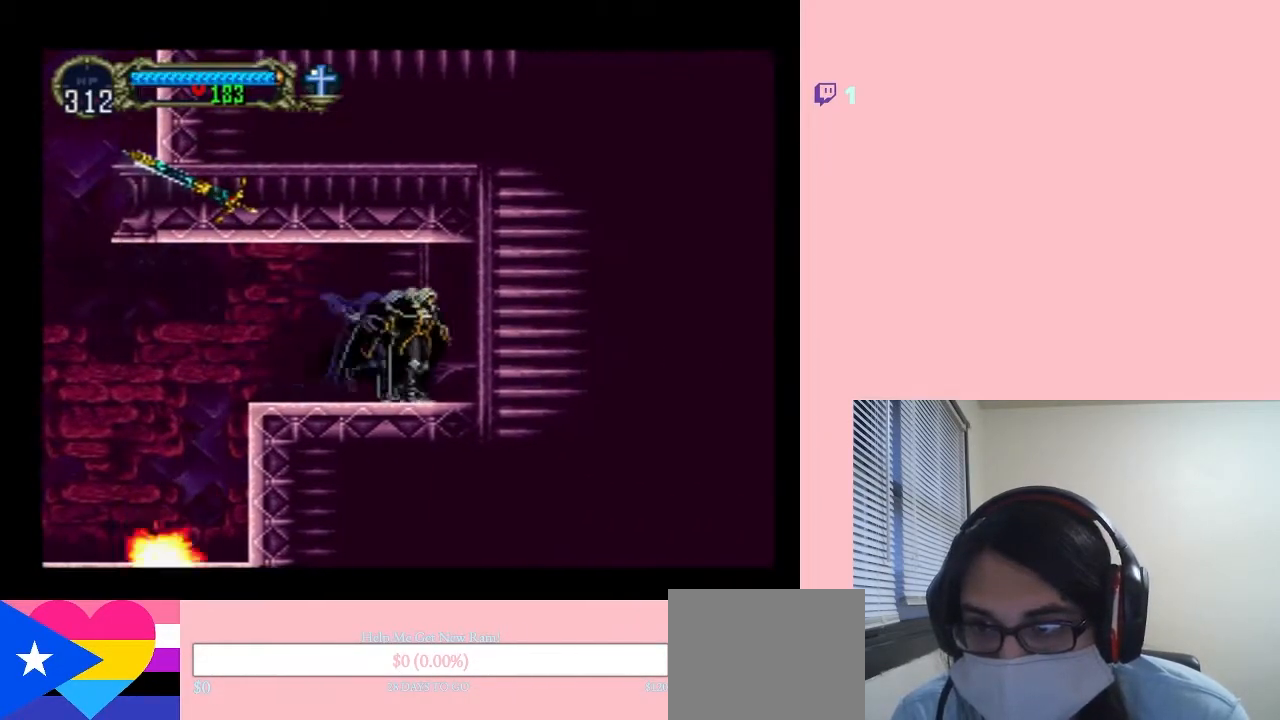
{"buttons": ["DPAD_LEFT"], "left_stick": "center", "right_stick": "center", "events": [[167, "DPAD_LEFT", "down"], [167, "DPAD_RIGHT", "up"], [317, "DPAD_LEFT", "up"], [417, "DPAD_LEFT", "down"]]}
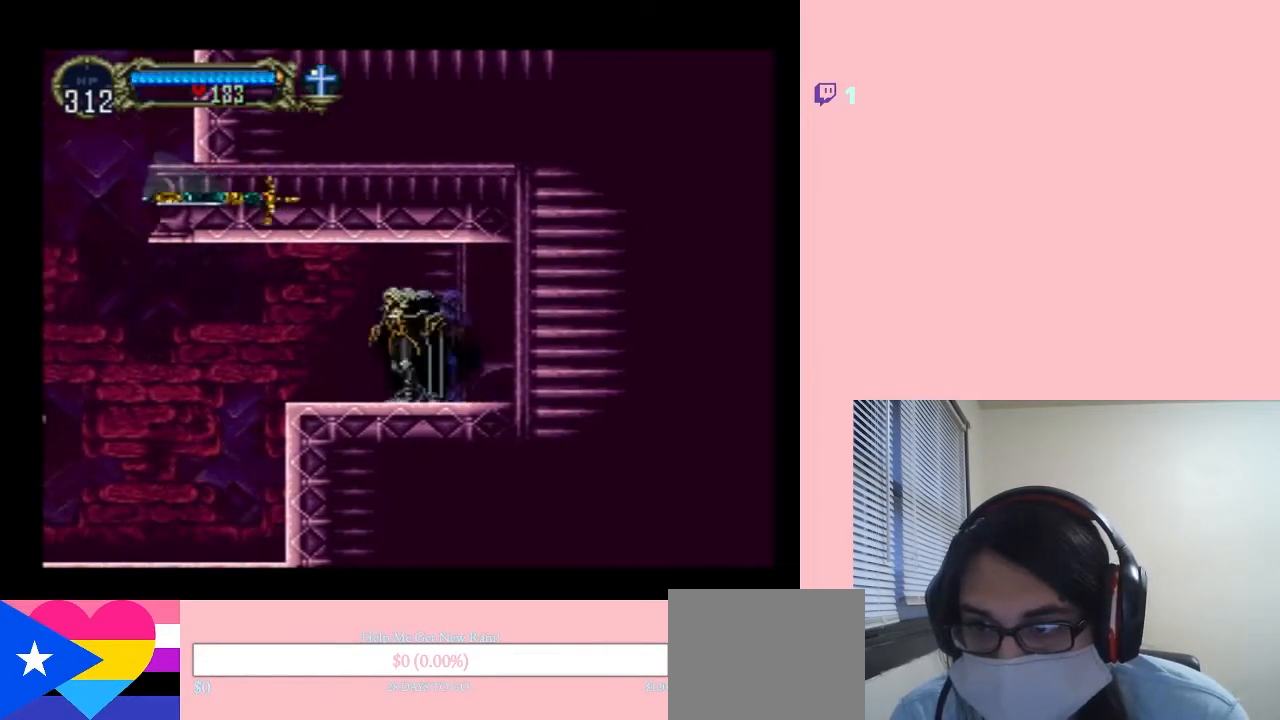
{"buttons": ["DPAD_LEFT"], "left_stick": "center", "right_stick": "center", "events": [[33, "B", "down"], [133, "B", "up"]]}
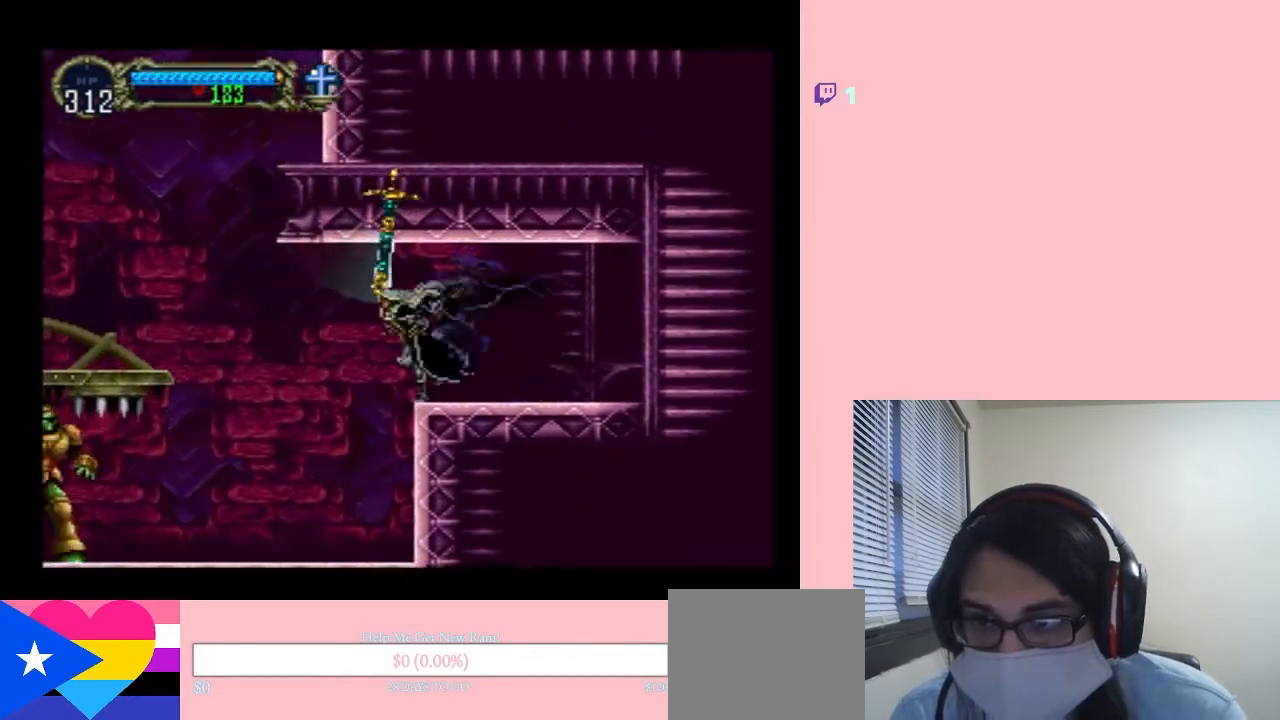
{"buttons": ["A", "Y"], "left_stick": "center", "right_stick": "center", "events": [[367, "DPAD_LEFT", "up"], [433, "A", "down"], [433, "Y", "down"]]}
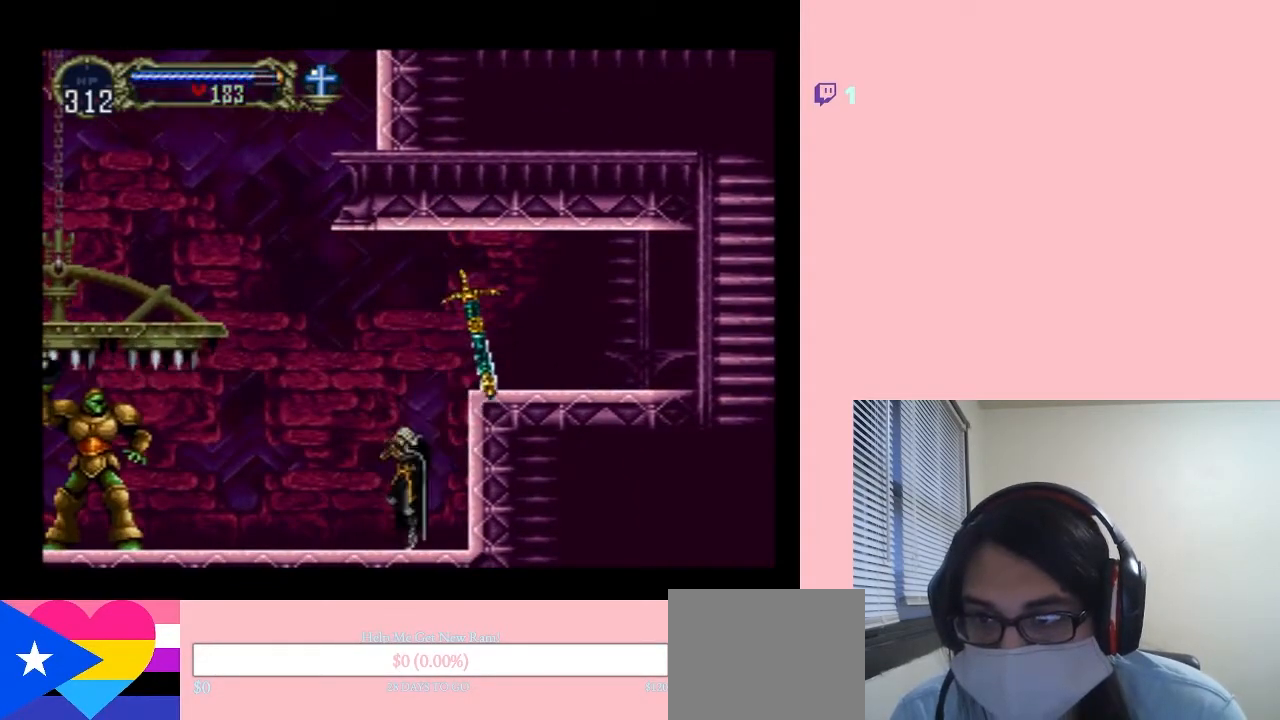
{"buttons": [], "left_stick": "center", "right_stick": "center", "events": [[117, "Y", "up"], [150, "A", "up"]]}
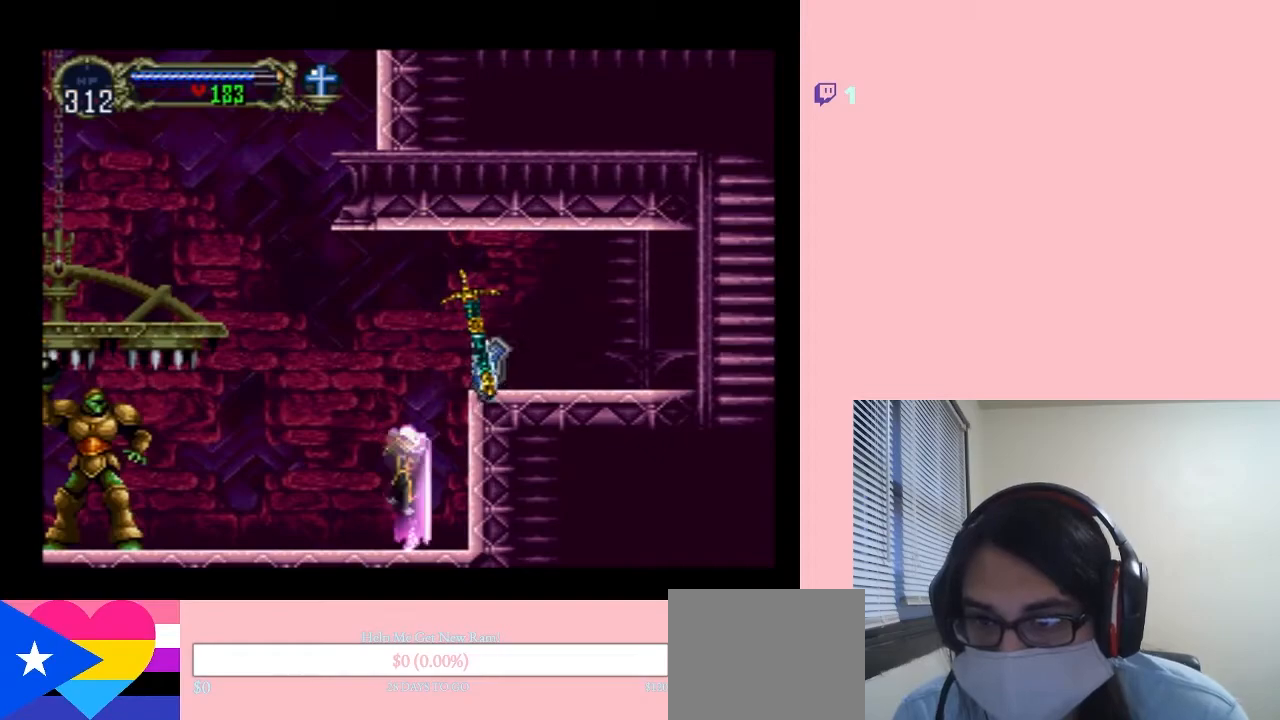
{"buttons": [], "left_stick": "center", "right_stick": "center", "events": []}
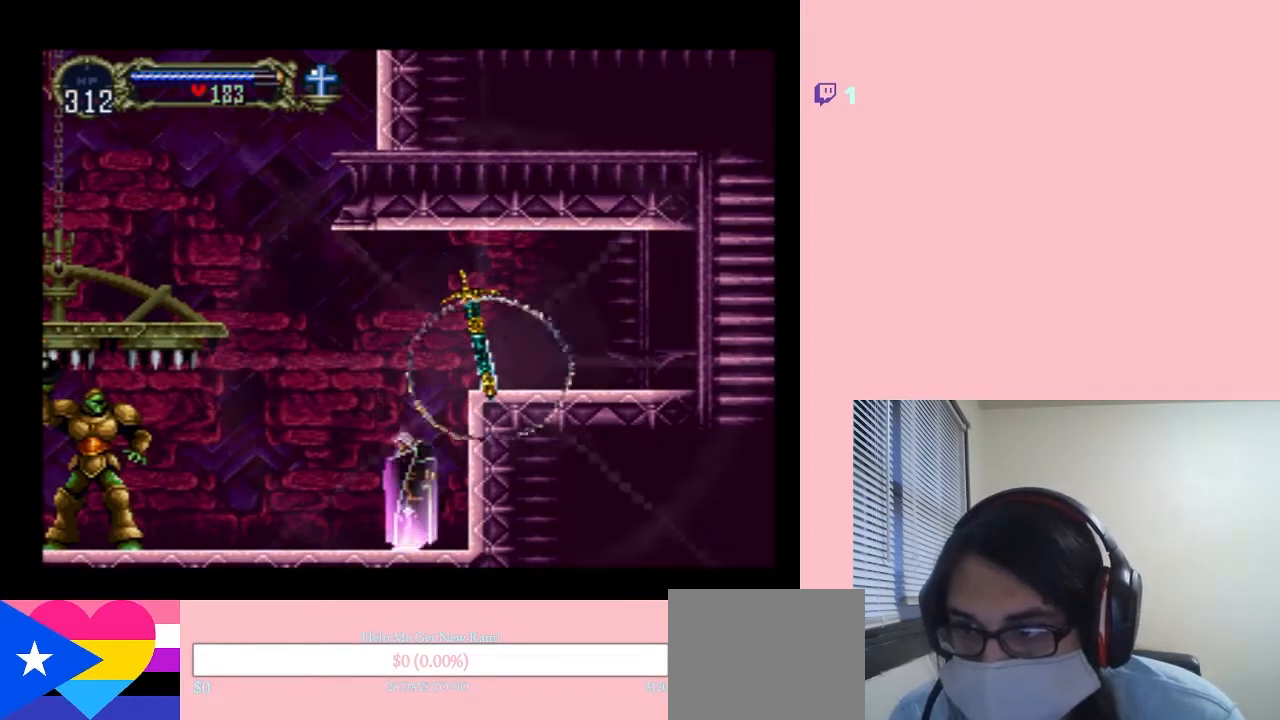
{"buttons": [], "left_stick": "center", "right_stick": "center", "events": []}
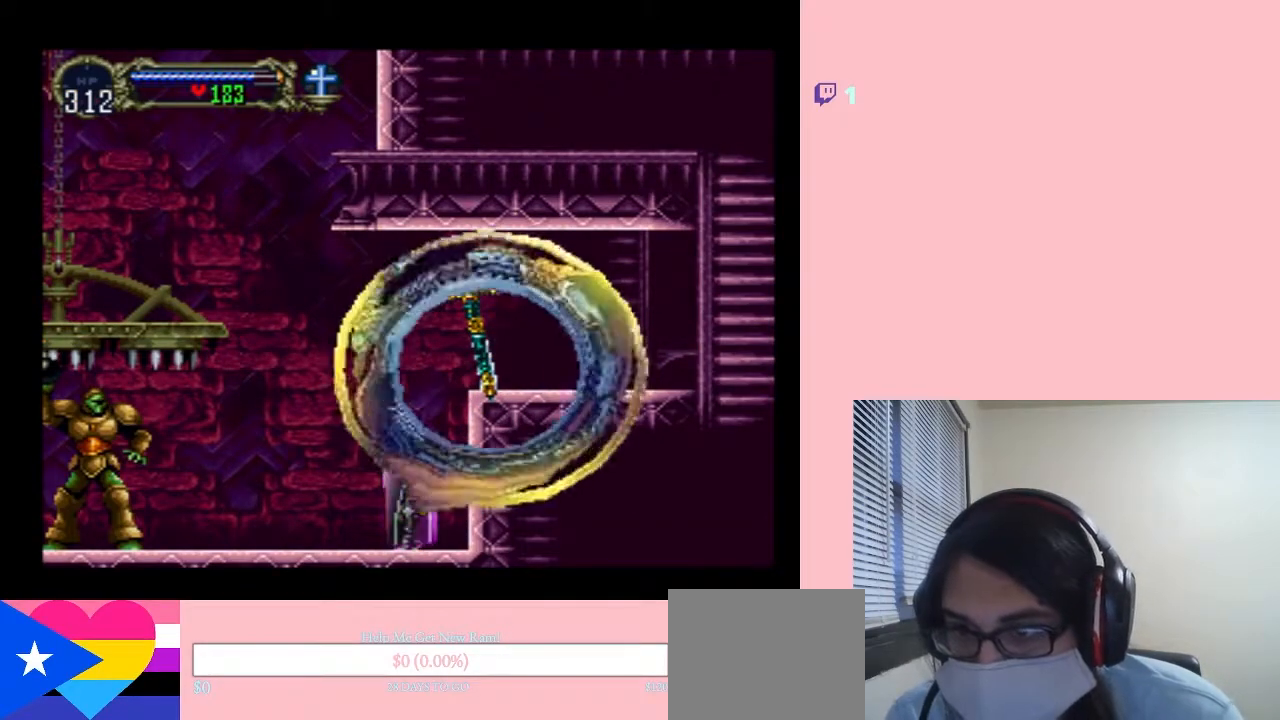
{"buttons": [], "left_stick": "center", "right_stick": "center", "events": []}
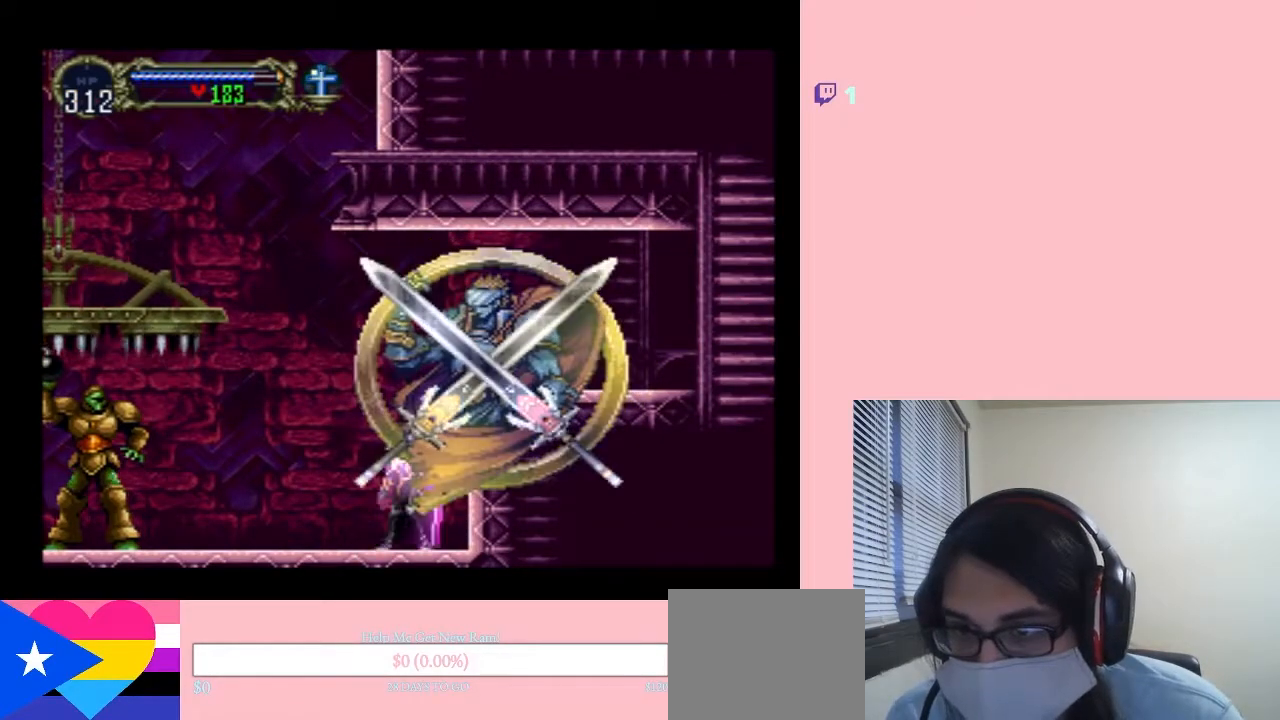
{"buttons": [], "left_stick": "center", "right_stick": "center", "events": []}
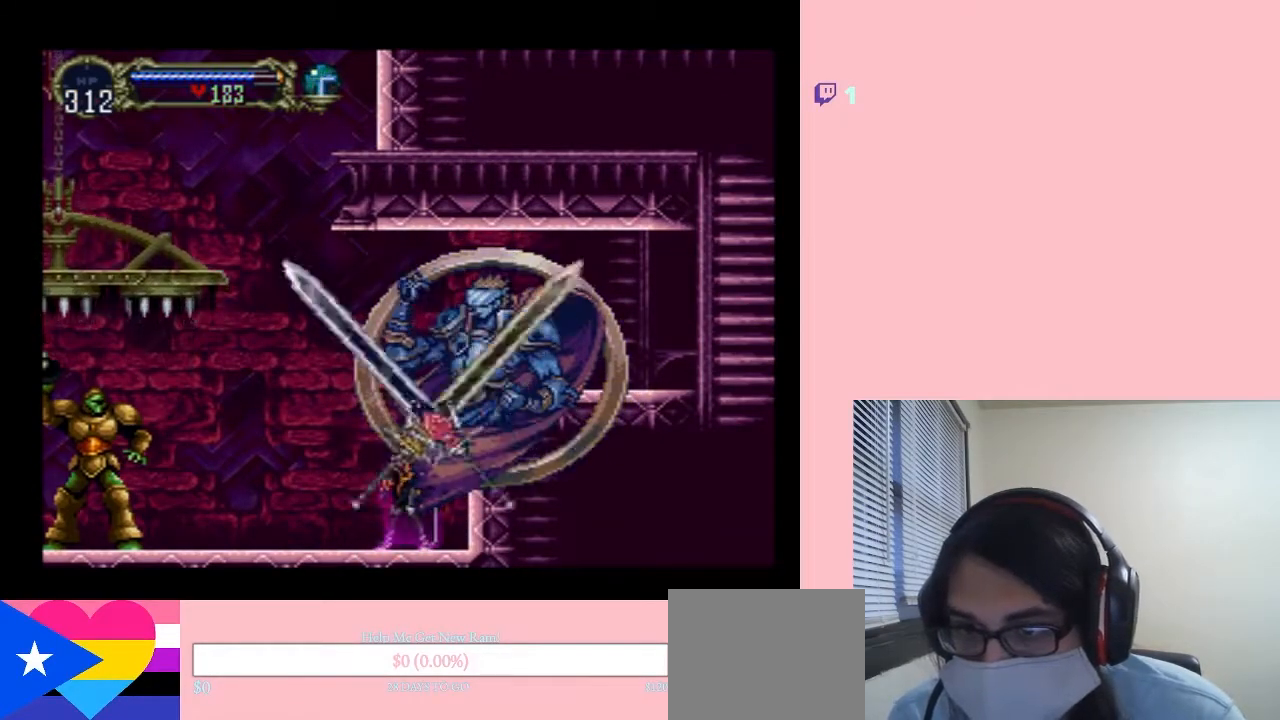
{"buttons": [], "left_stick": "center", "right_stick": "center", "events": []}
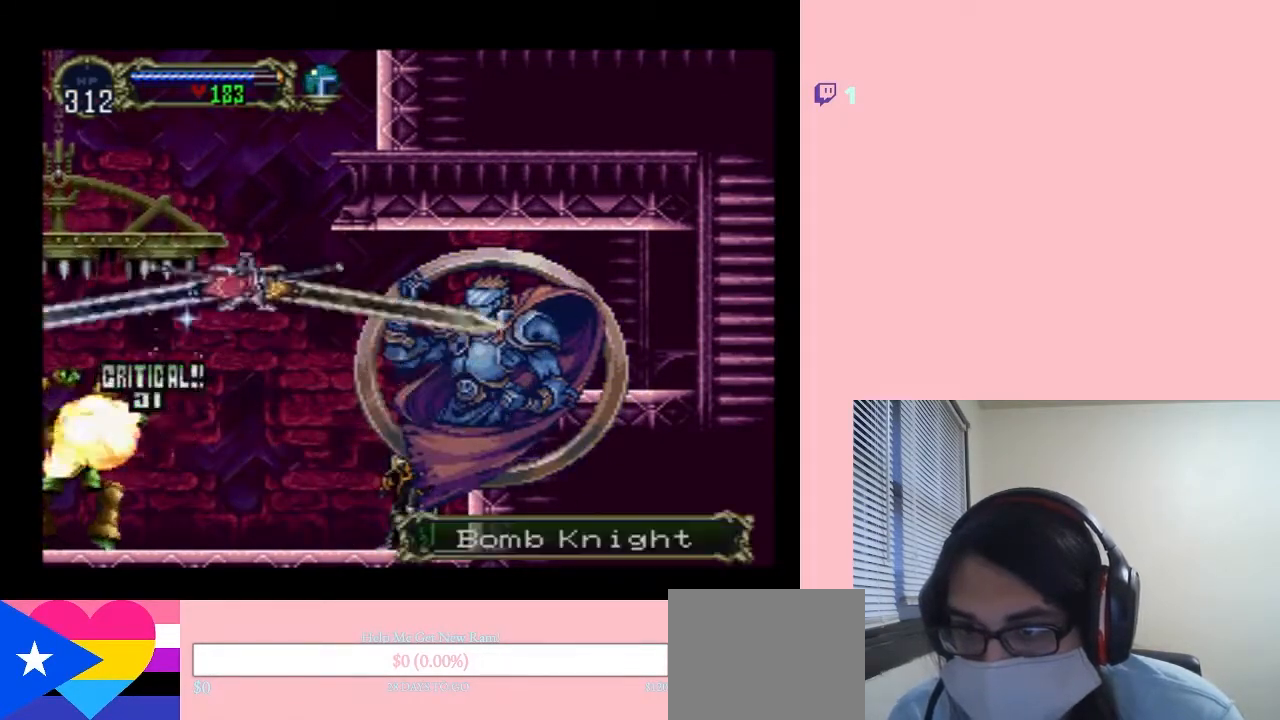
{"buttons": ["DPAD_RIGHT"], "left_stick": "center", "right_stick": "center", "events": [[67, "A", "down"], [67, "Y", "down"], [333, "A", "up"], [333, "Y", "up"], [367, "DPAD_RIGHT", "down"]]}
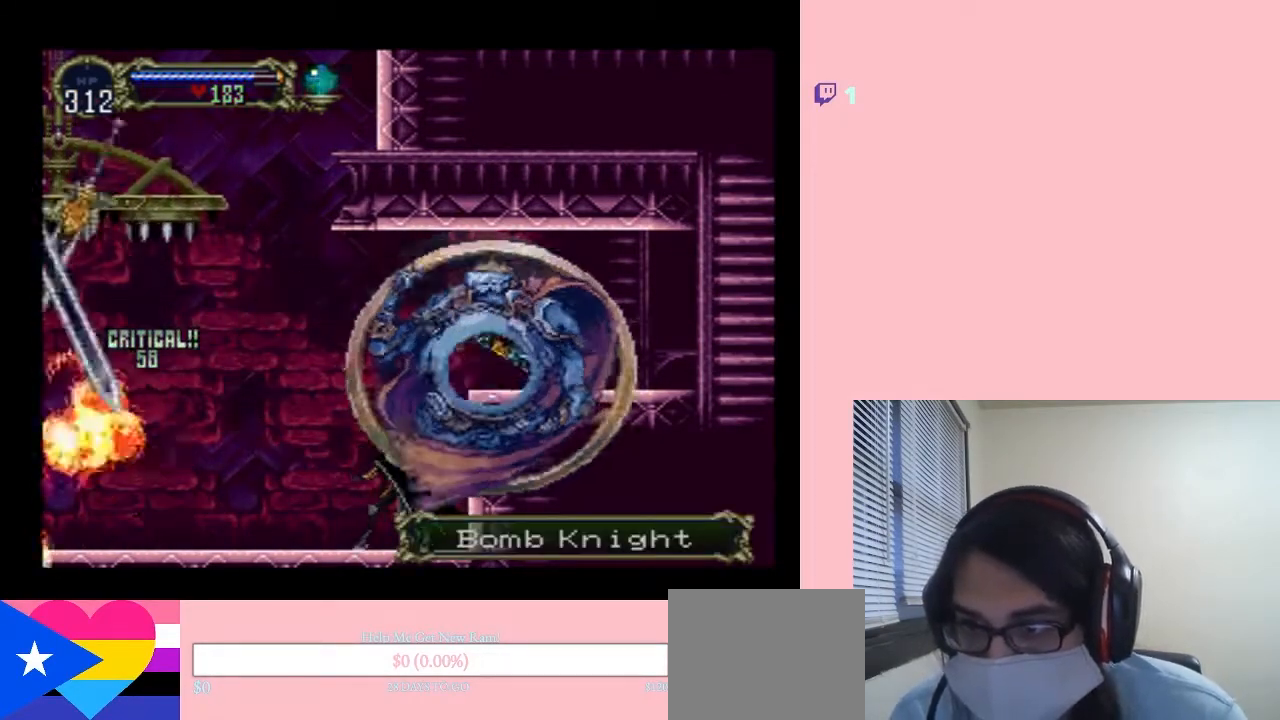
{"buttons": [], "left_stick": "center", "right_stick": "center", "events": [[367, "DPAD_RIGHT", "up"]]}
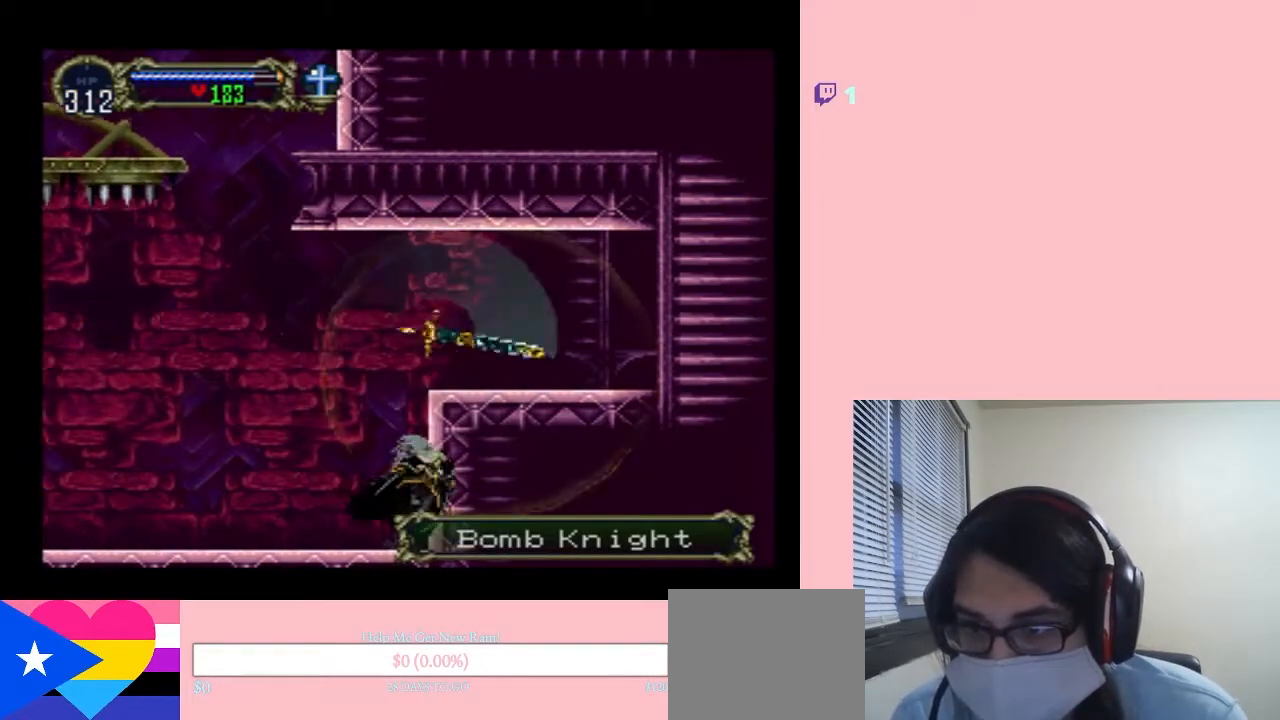
{"buttons": ["B", "DPAD_LEFT"], "left_stick": "center", "right_stick": "center", "events": [[100, "DPAD_LEFT", "down"], [150, "B", "down"]]}
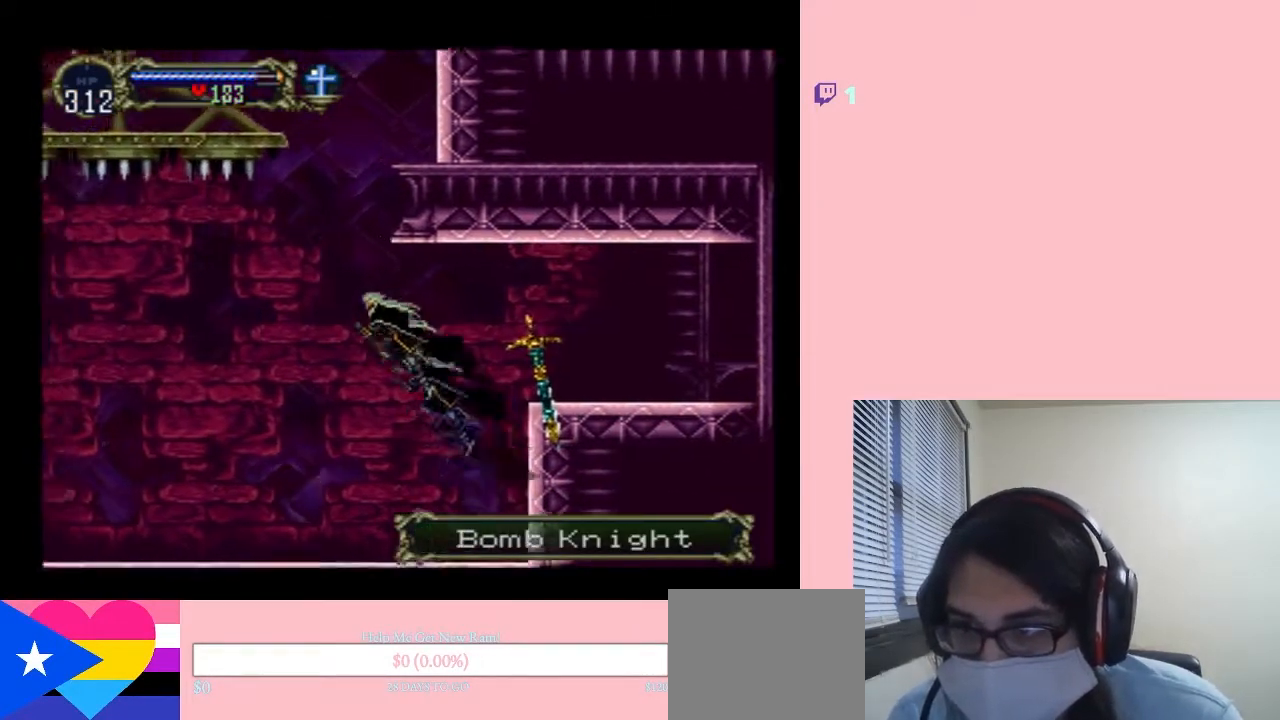
{"buttons": ["DPAD_LEFT"], "left_stick": "center", "right_stick": "center", "events": [[33, "B", "up"]]}
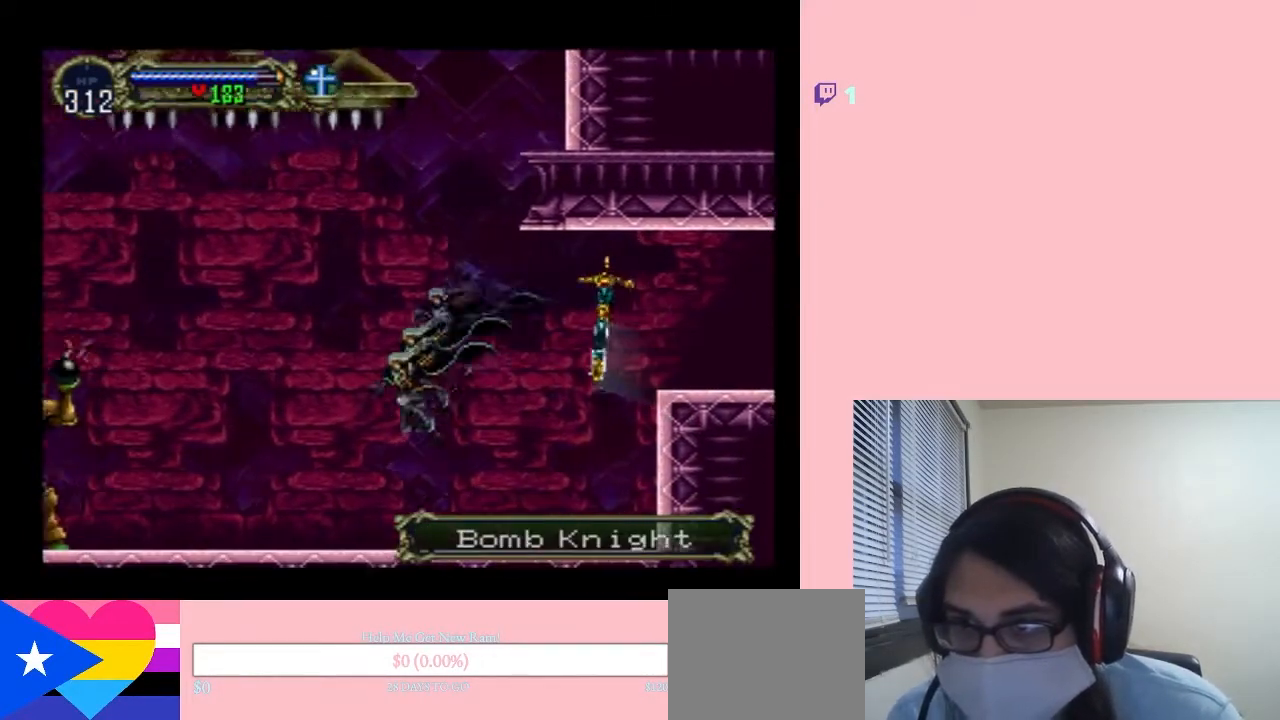
{"buttons": ["DPAD_RIGHT"], "left_stick": "center", "right_stick": "center", "events": [[300, "DPAD_LEFT", "up"], [300, "DPAD_RIGHT", "down"]]}
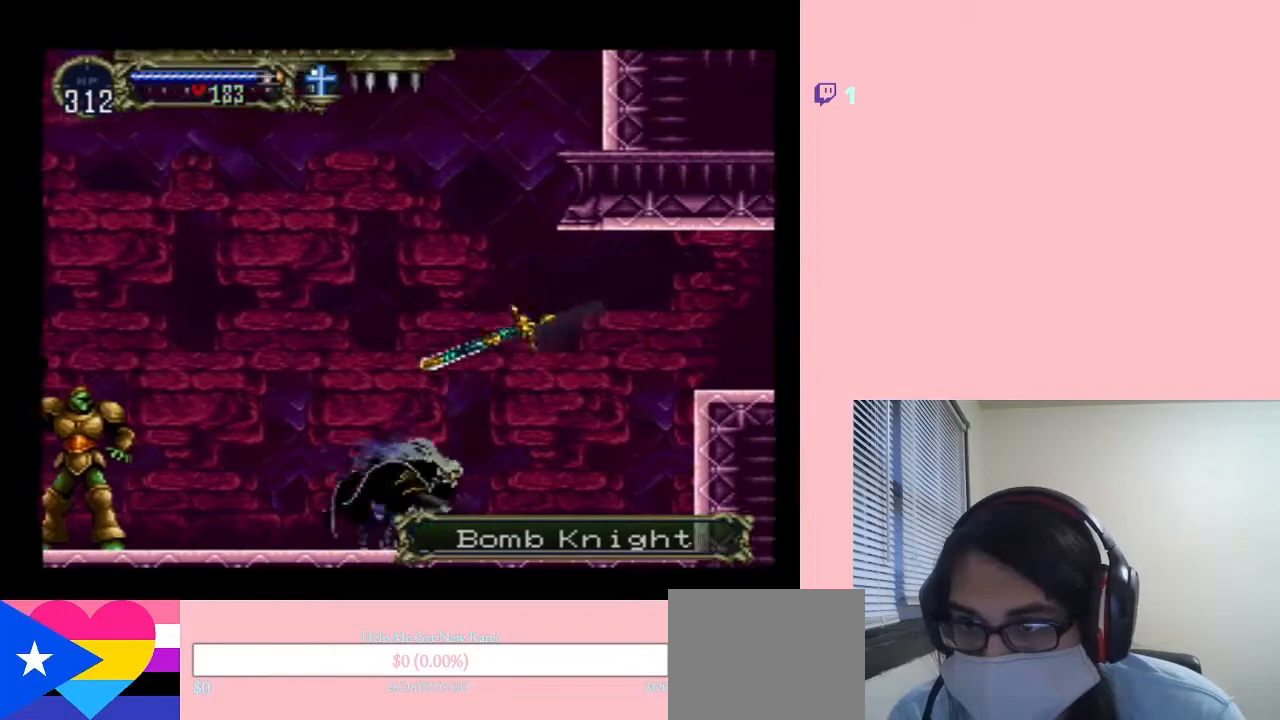
{"buttons": [], "left_stick": "center", "right_stick": "center", "events": [[250, "DPAD_LEFT", "down"], [250, "DPAD_UP", "down"], [283, "DPAD_UP", "up"], [400, "DPAD_LEFT", "up"], [467, "DPAD_RIGHT", "up"]]}
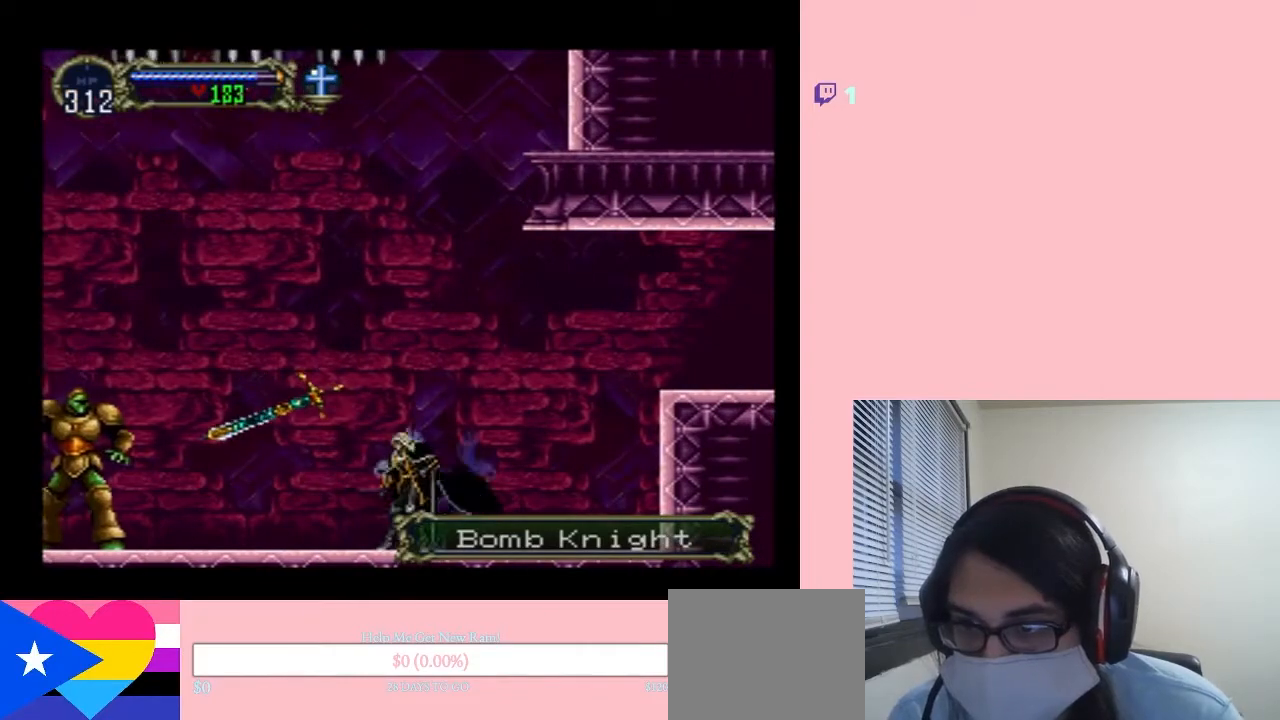
{"buttons": ["Y"], "left_stick": "center", "right_stick": "center", "events": [[300, "Y", "down"], [333, "A", "down"], [333, "B", "down"], [417, "B", "up"], [500, "A", "up"]]}
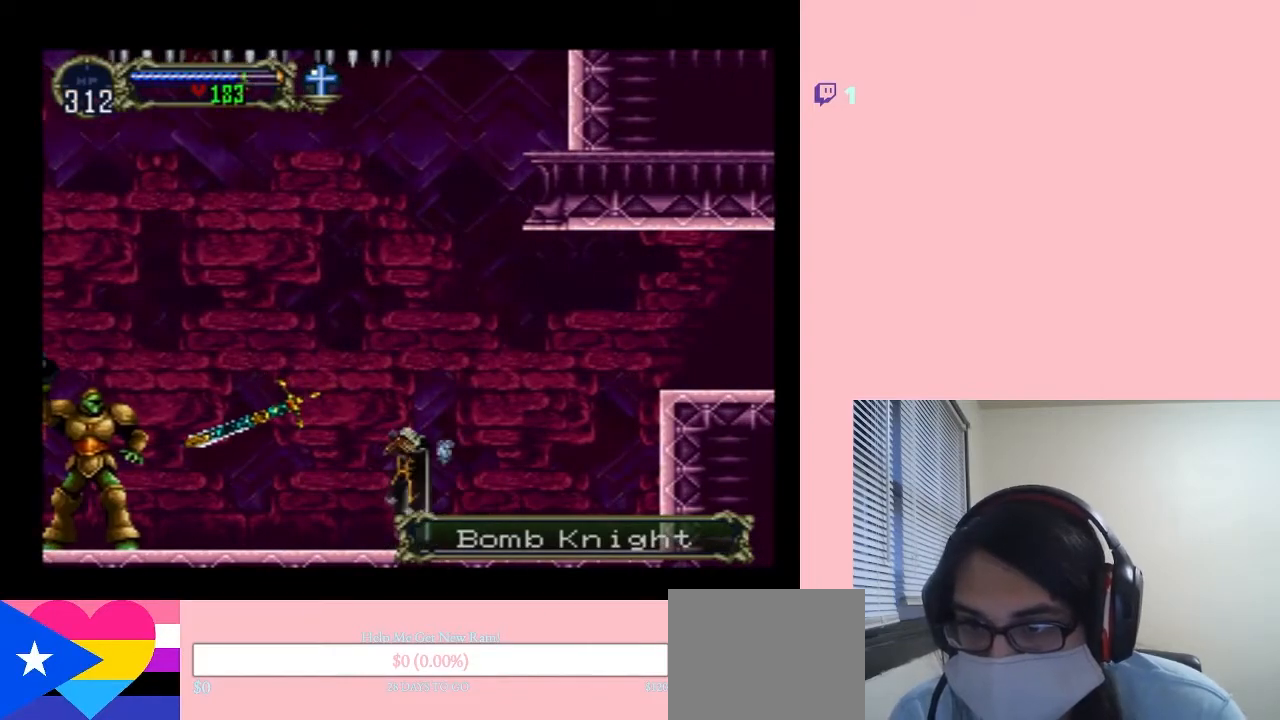
{"buttons": [], "left_stick": "center", "right_stick": "center", "events": [[33, "Y", "up"]]}
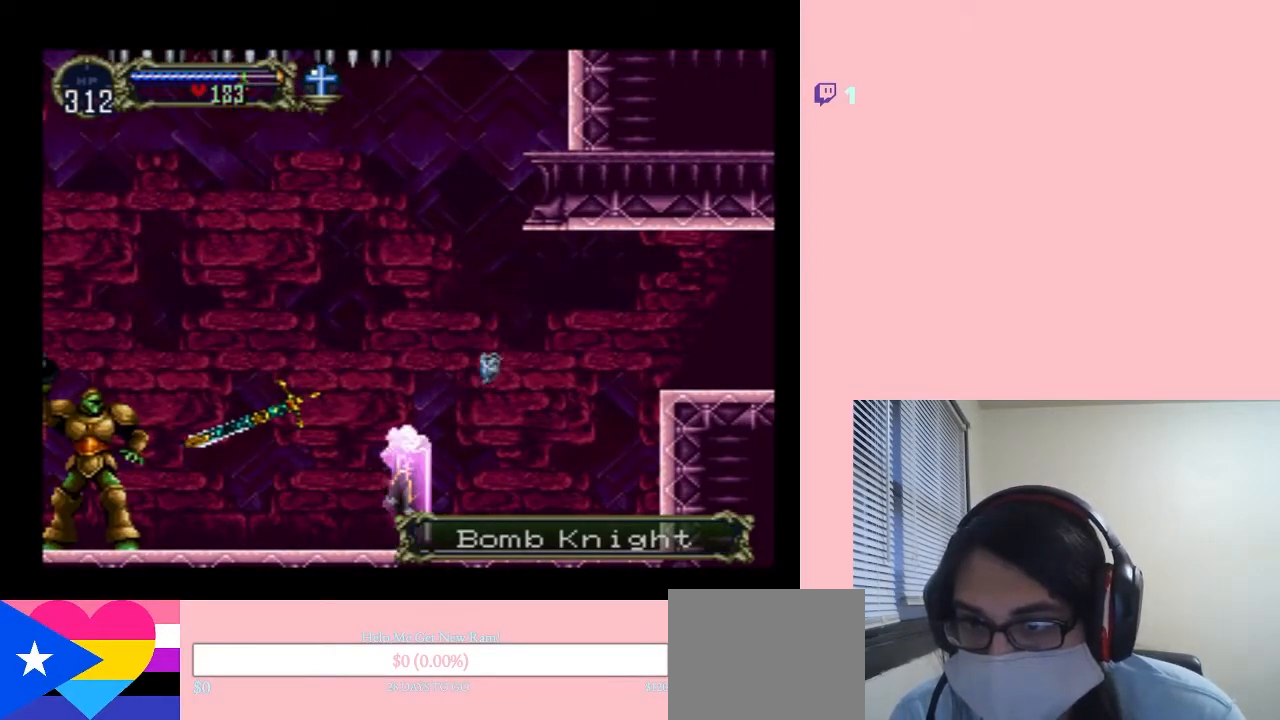
{"buttons": ["DPAD_RIGHT"], "left_stick": "center", "right_stick": "center", "events": [[183, "DPAD_RIGHT", "down"]]}
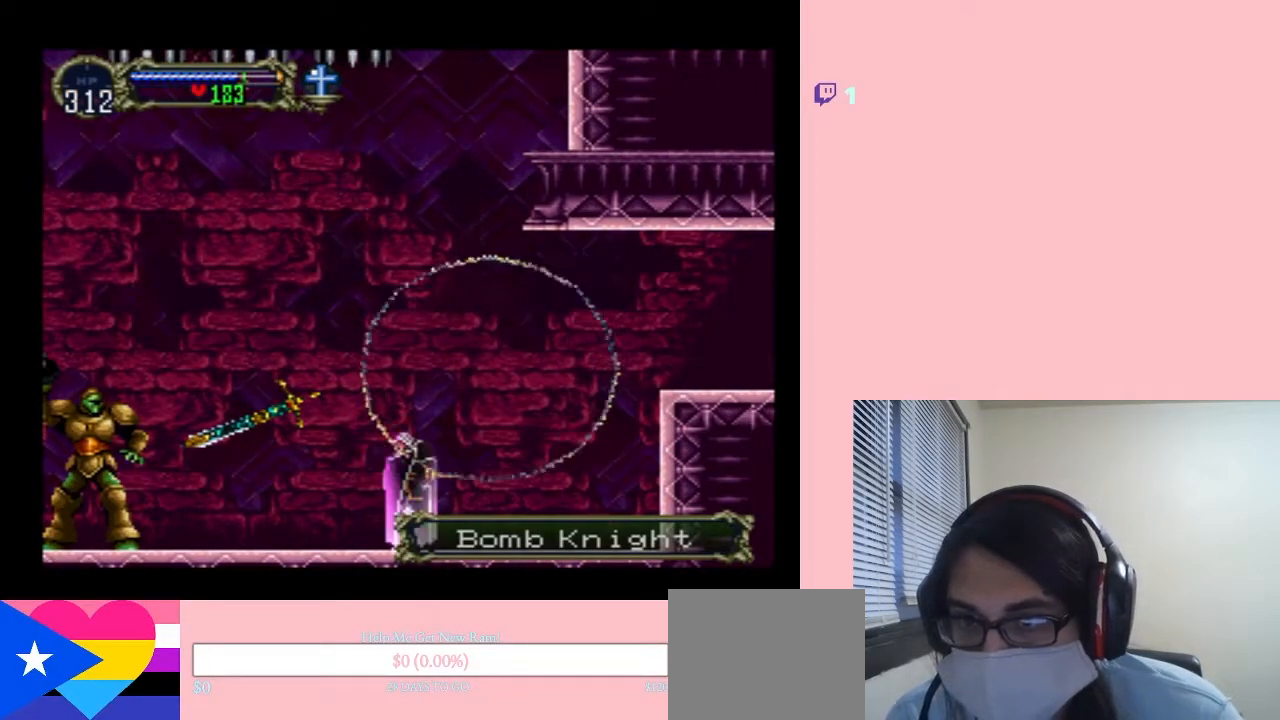
{"buttons": ["DPAD_RIGHT"], "left_stick": "center", "right_stick": "center", "events": []}
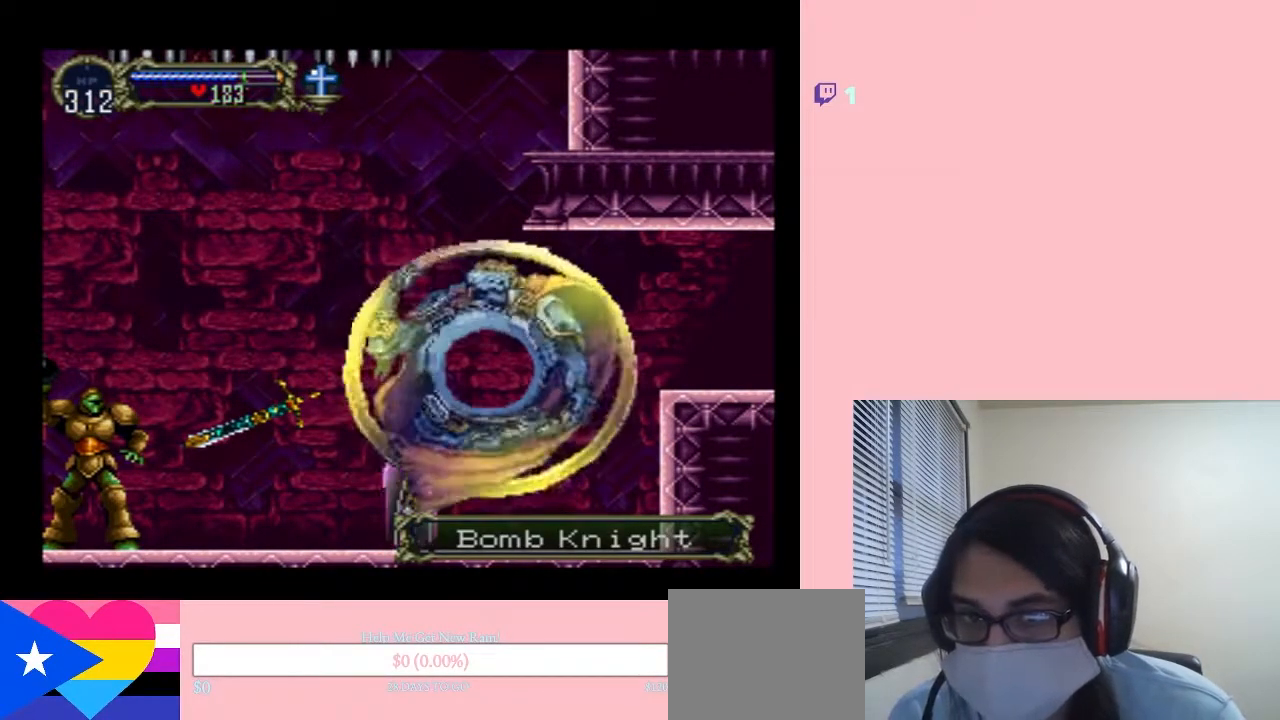
{"buttons": ["DPAD_RIGHT"], "left_stick": "center", "right_stick": "center", "events": []}